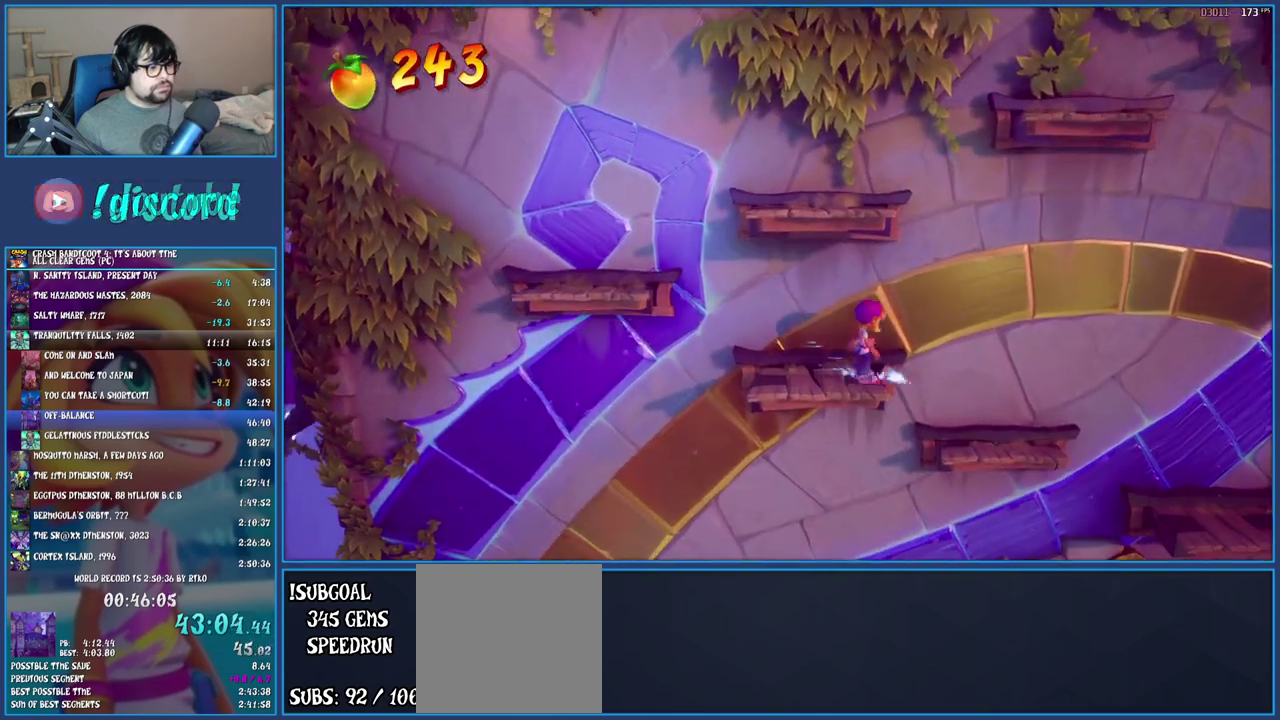
Gameplay with a controller (PlayStation layout); each line is a JSON object with the inputs held at the frame after it. "events" lists button and stick changes between this image and that frame as [ms after this image, input, new state], when the widget could be followed in between. Not read: L3 R3.
{"buttons": [], "left_stick": "up", "right_stick": "center", "events": [[67, "CROSS", "down"], [67, "left_stick", "down-left"], [133, "left_stick", "up"], [183, "R1", "up"], [217, "CROSS", "up"], [267, "left_stick", "down-right"], [283, "CROSS", "down"], [433, "CROSS", "up"], [500, "left_stick", "up"]]}
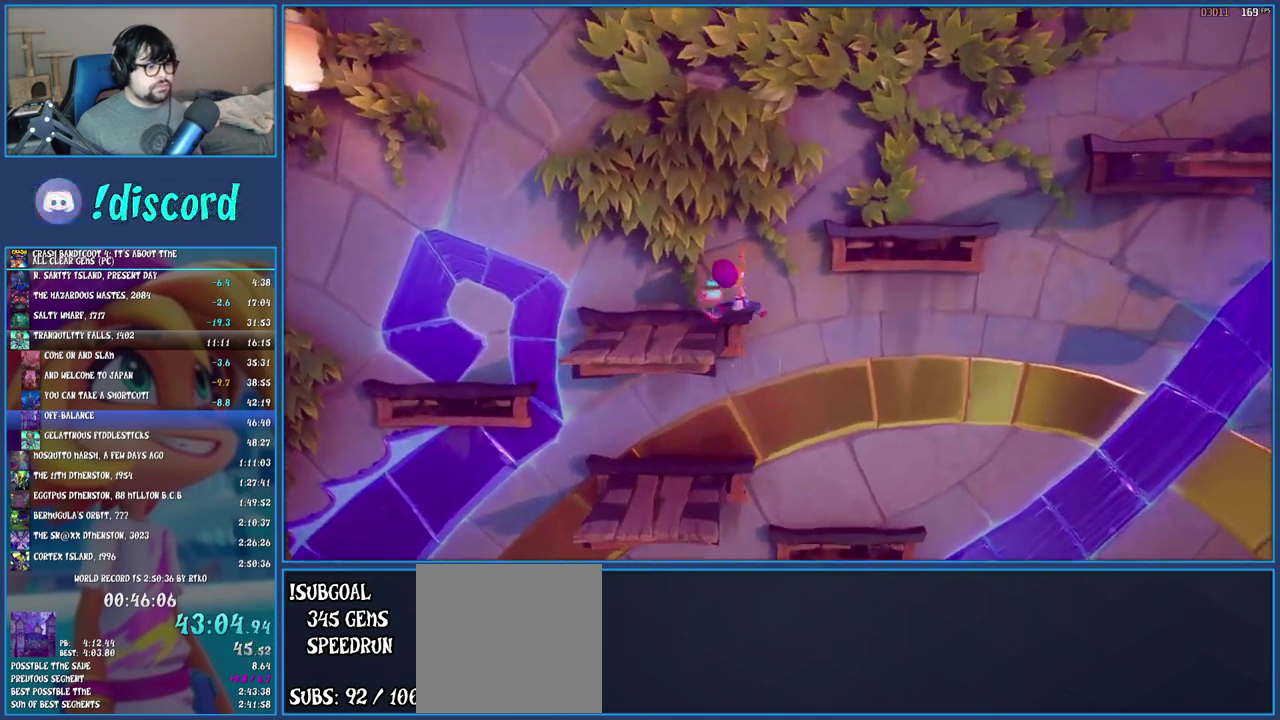
{"buttons": ["CROSS"], "left_stick": "right", "right_stick": "center", "events": [[200, "left_stick", "up-right"], [300, "left_stick", "right"], [450, "CROSS", "down"]]}
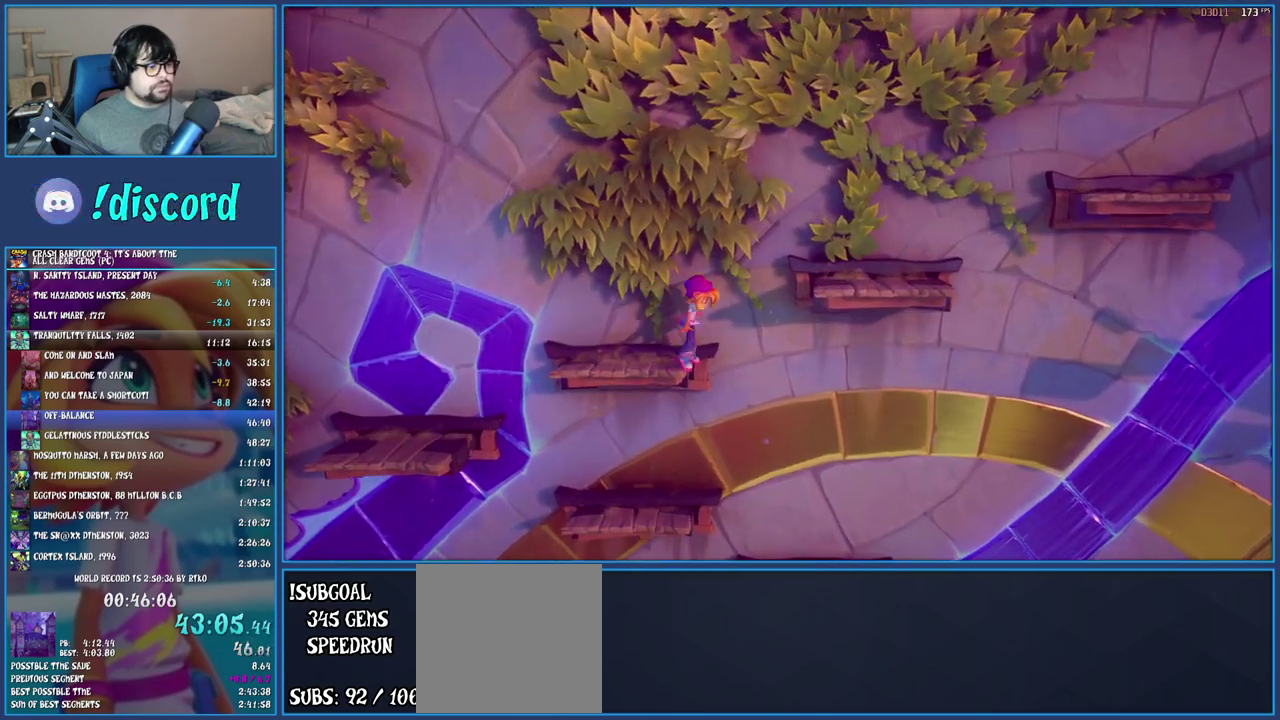
{"buttons": [], "left_stick": "right", "right_stick": "center", "events": [[333, "CROSS", "up"]]}
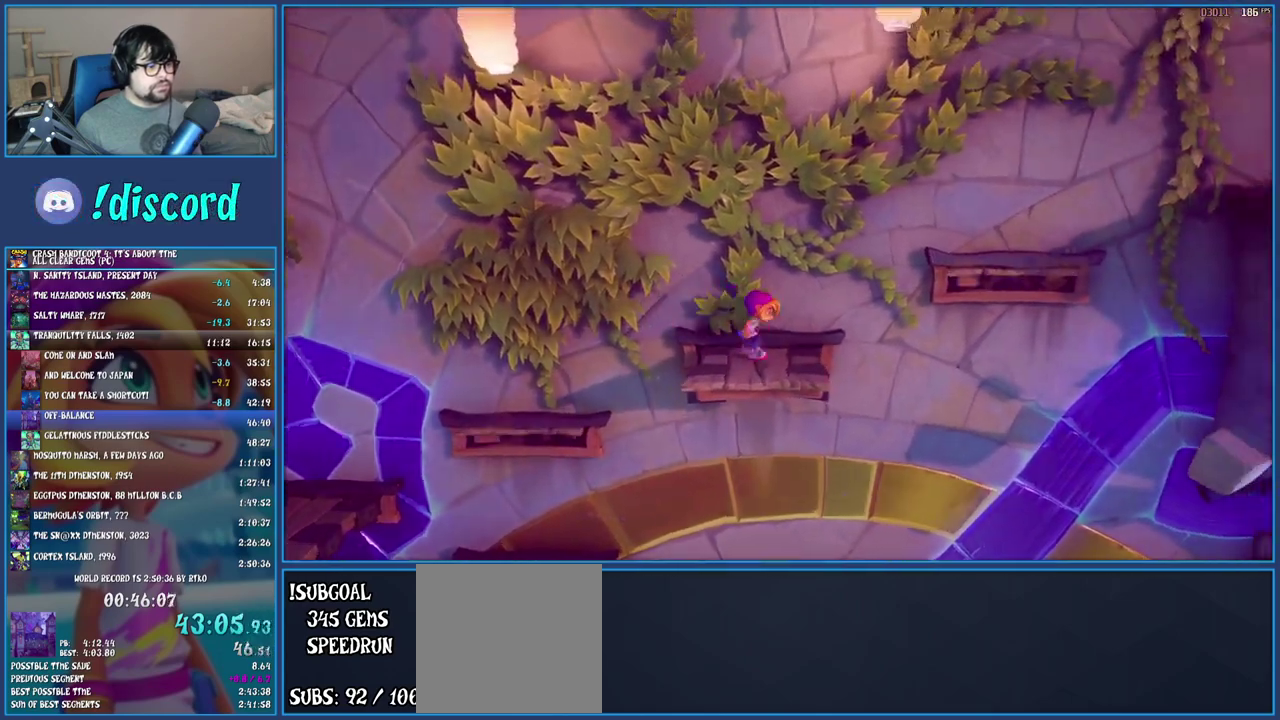
{"buttons": ["CROSS"], "left_stick": "right", "right_stick": "center", "events": [[183, "CROSS", "down"]]}
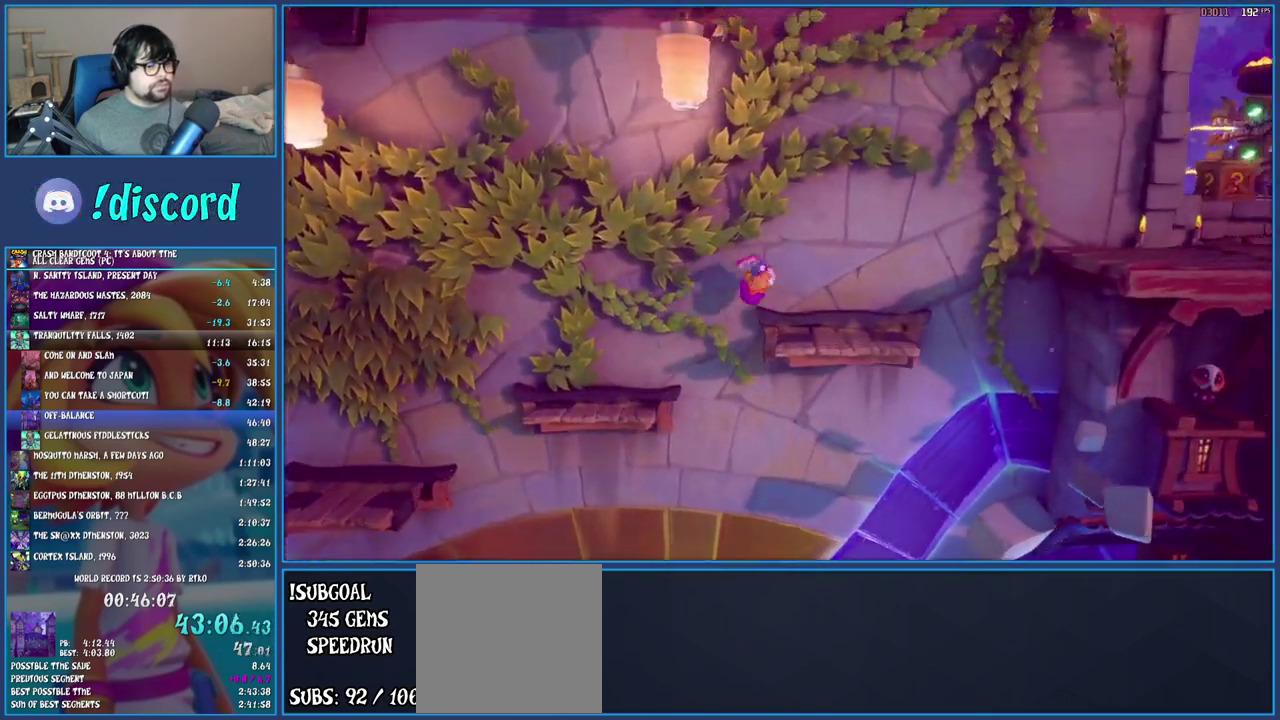
{"buttons": ["CROSS"], "left_stick": "right", "right_stick": "center", "events": [[33, "CROSS", "up"], [300, "CROSS", "down"]]}
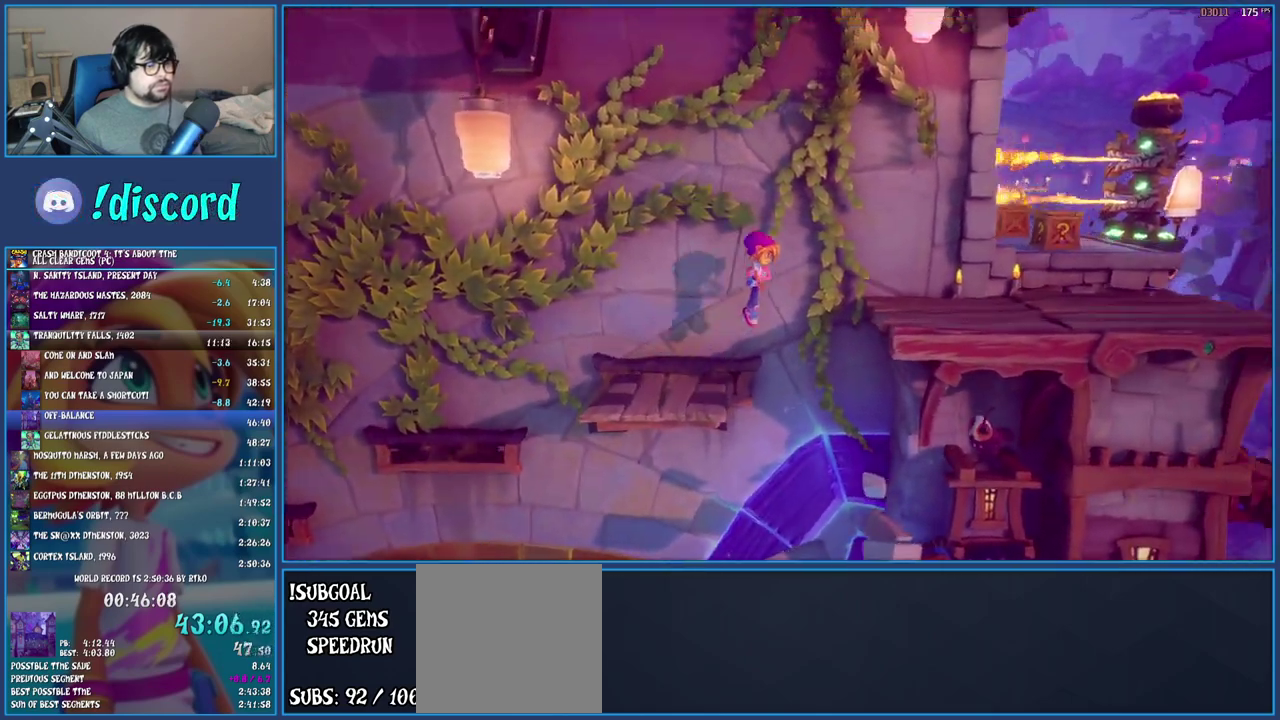
{"buttons": ["CROSS"], "left_stick": "up-right", "right_stick": "center", "events": [[283, "CROSS", "up"], [417, "CROSS", "down"], [500, "left_stick", "up-right"]]}
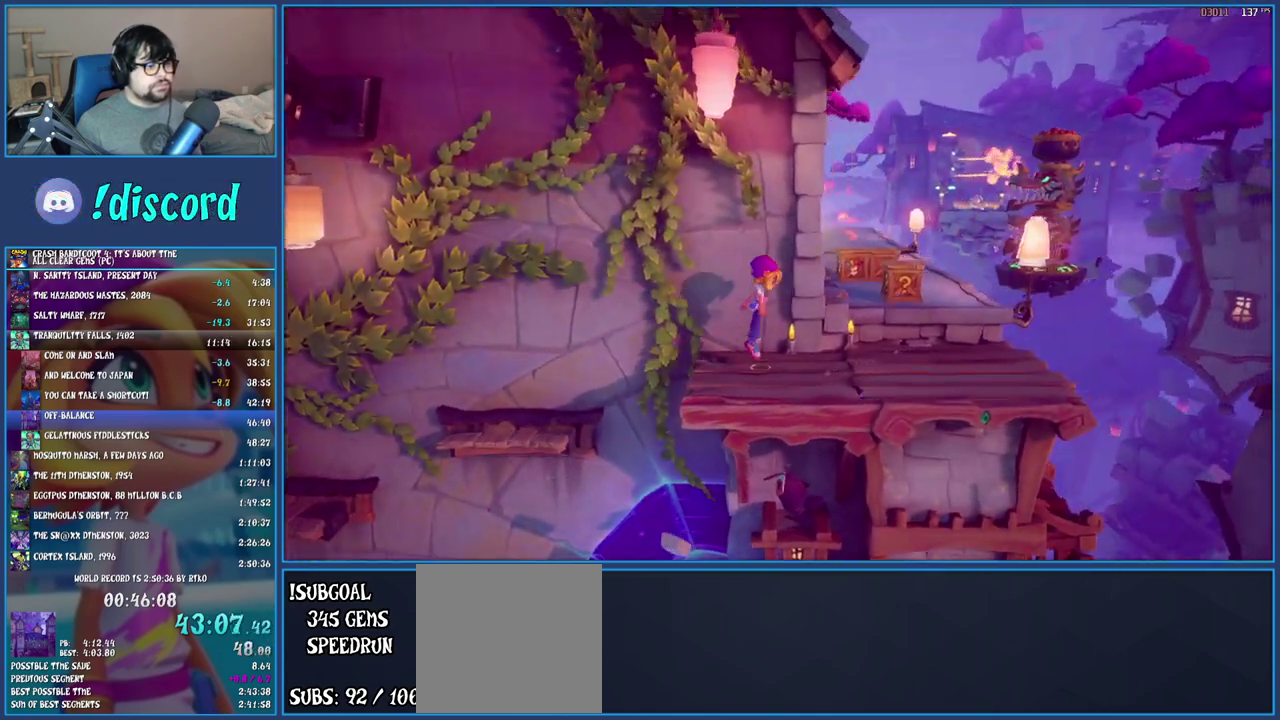
{"buttons": [], "left_stick": "up", "right_stick": "center", "events": [[50, "CROSS", "up"], [133, "left_stick", "up"], [300, "SQUARE", "down"], [467, "SQUARE", "up"]]}
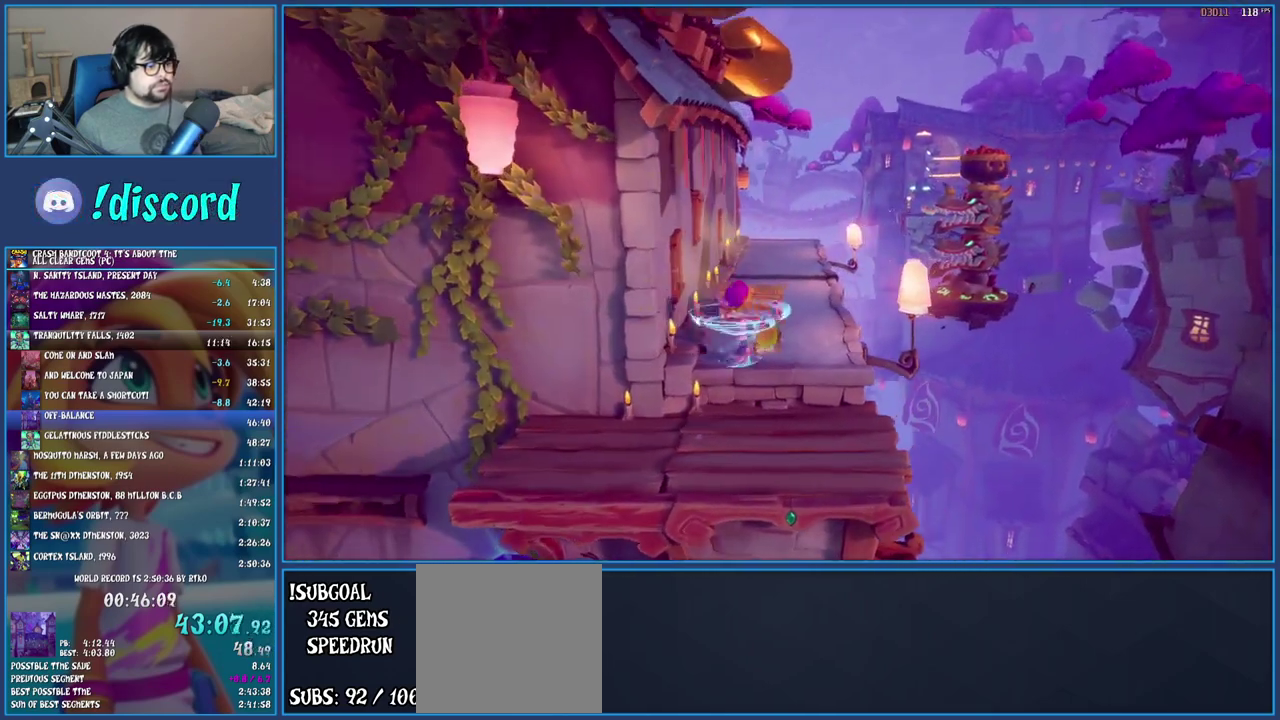
{"buttons": [], "left_stick": "up", "right_stick": "center", "events": [[117, "R1", "down"], [267, "R1", "up"], [350, "SQUARE", "down"], [500, "SQUARE", "up"]]}
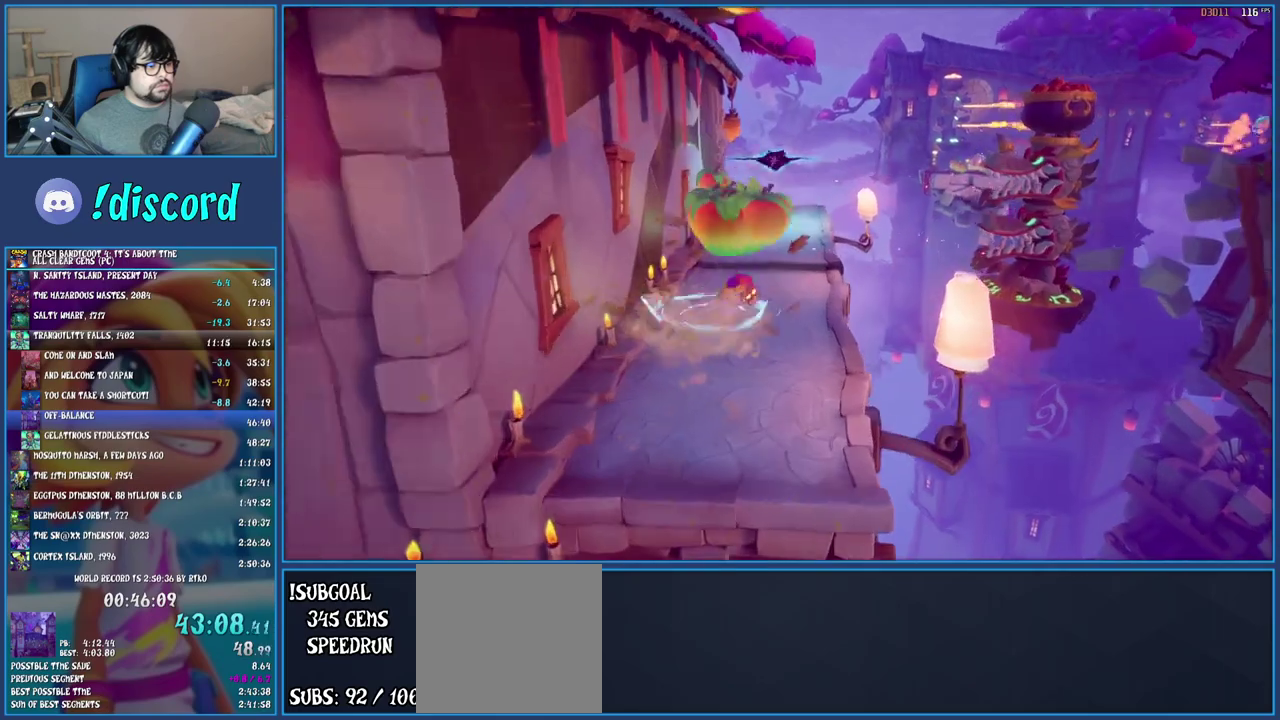
{"buttons": [], "left_stick": "up", "right_stick": "center", "events": [[100, "R1", "down"], [233, "R1", "up"], [317, "SQUARE", "down"], [467, "SQUARE", "up"]]}
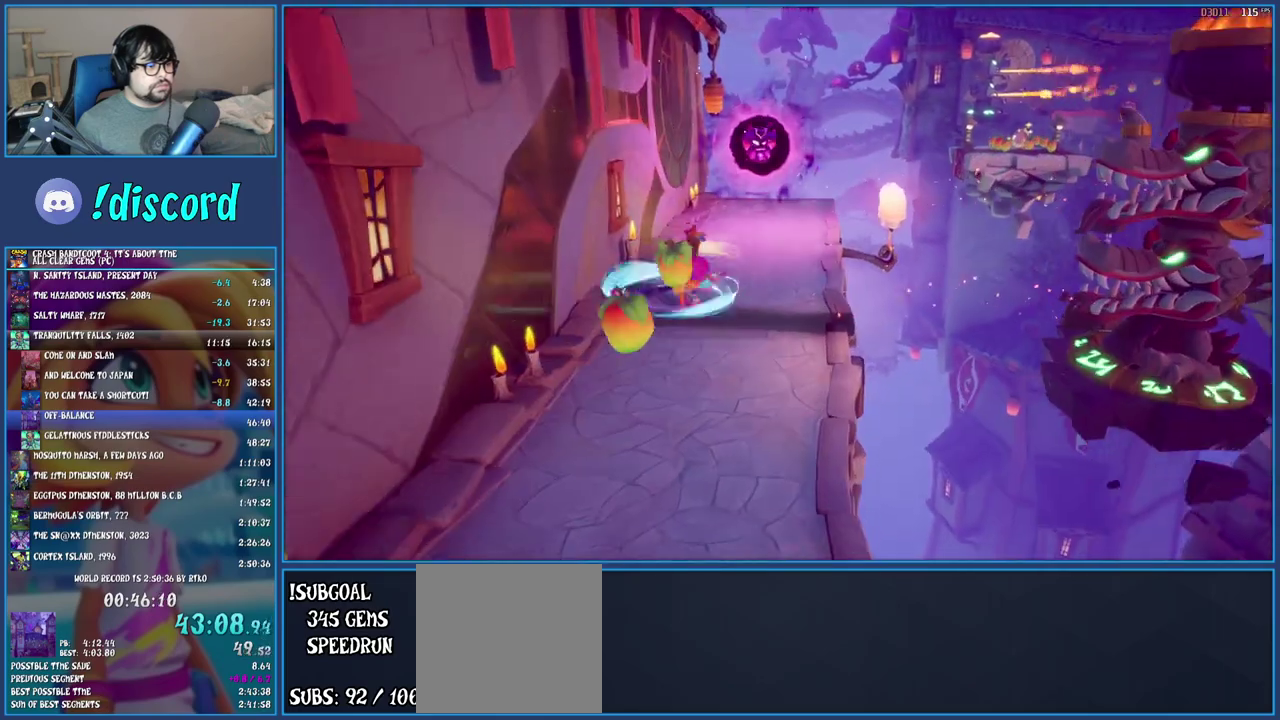
{"buttons": [], "left_stick": "up-right", "right_stick": "center", "events": [[83, "R1", "down"], [183, "R1", "up"], [250, "SQUARE", "down"], [400, "SQUARE", "up"], [400, "left_stick", "up-right"]]}
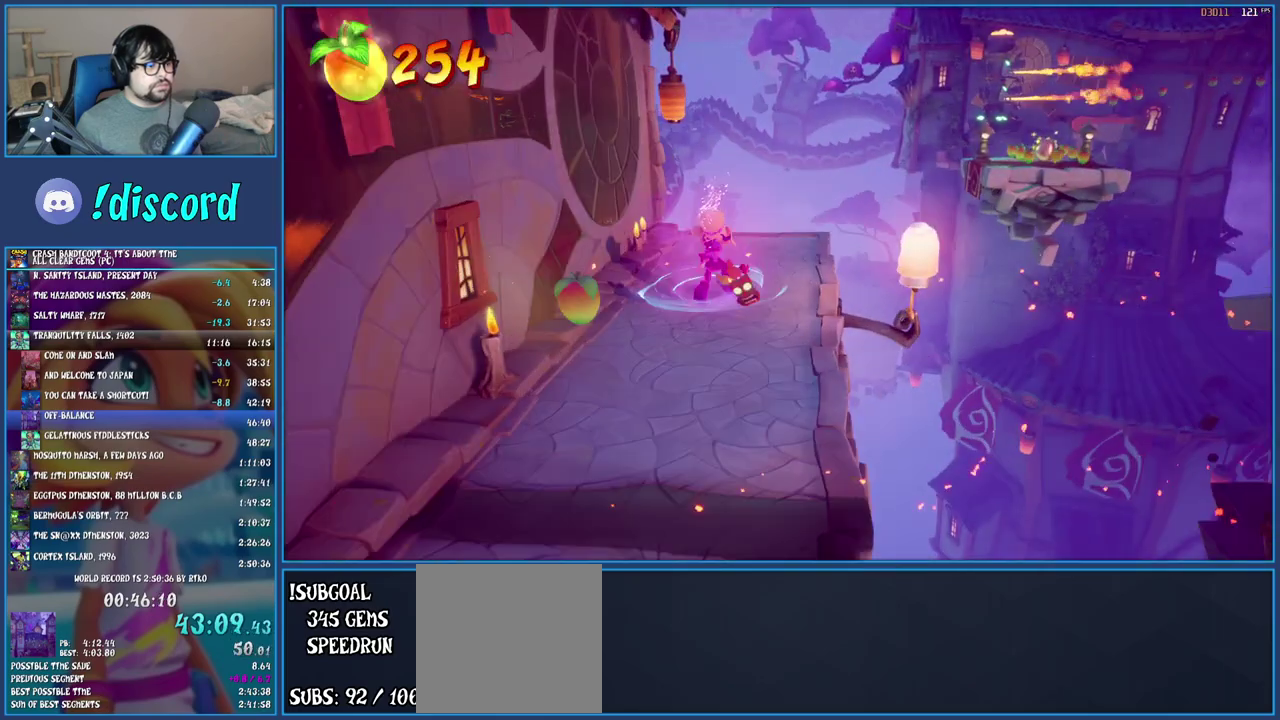
{"buttons": ["R1"], "left_stick": "up-right", "right_stick": "center", "events": [[17, "R1", "down"], [117, "R1", "up"], [183, "SQUARE", "down"], [333, "SQUARE", "up"], [450, "R1", "down"]]}
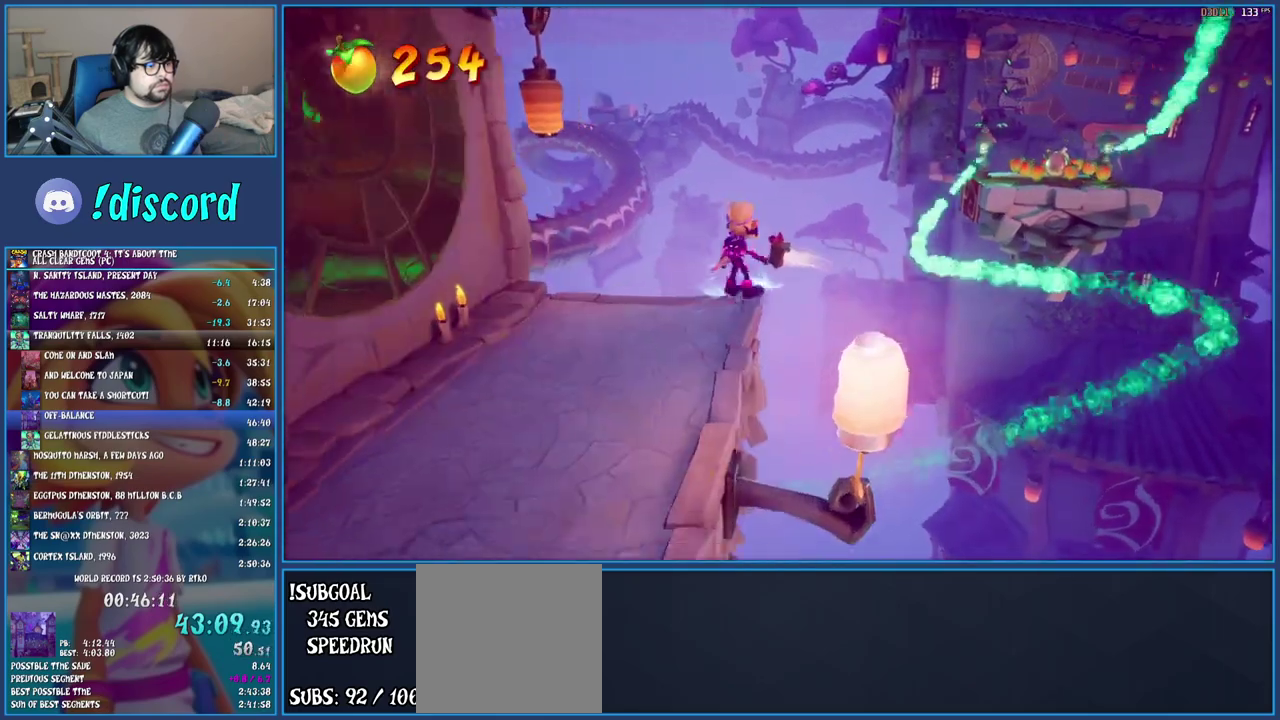
{"buttons": ["CROSS"], "left_stick": "up-right", "right_stick": "center", "events": [[67, "R1", "up"], [117, "SQUARE", "down"], [200, "CROSS", "down"], [200, "R1", "down"], [200, "R2", "down"], [333, "R1", "up"], [333, "R2", "up"], [350, "SQUARE", "up"]]}
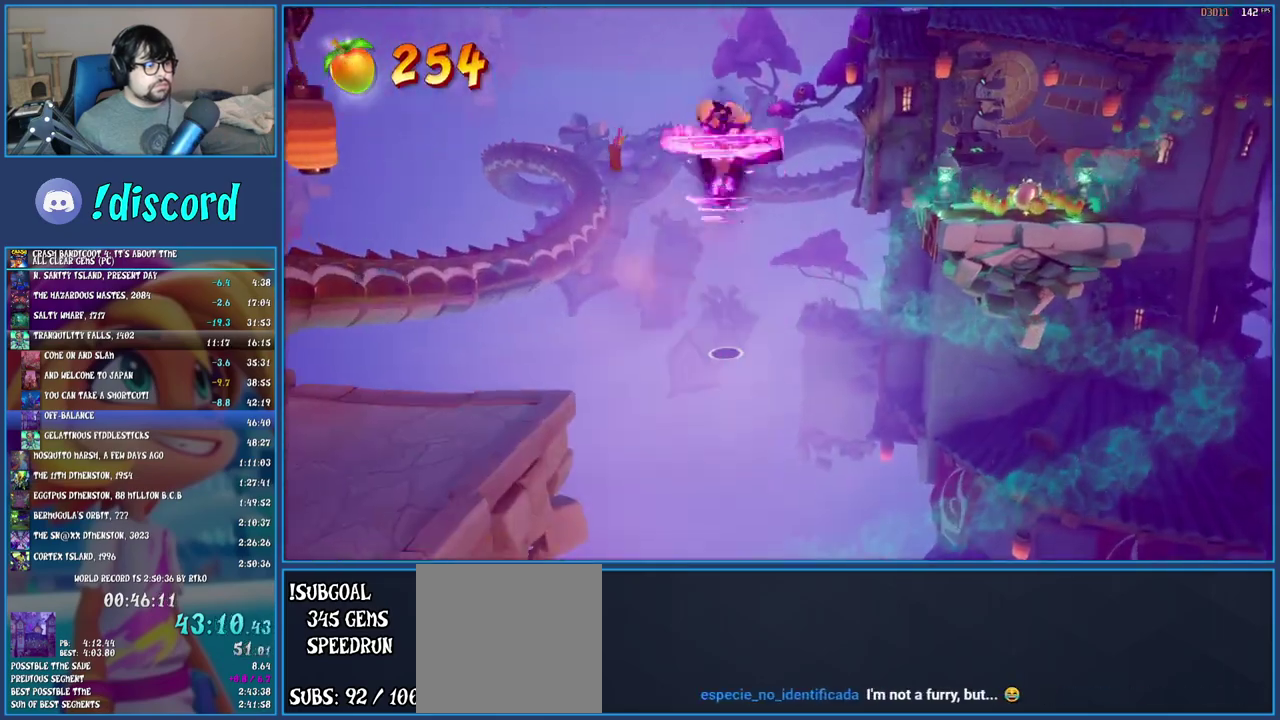
{"buttons": [], "left_stick": "up-right", "right_stick": "center", "events": [[250, "CROSS", "up"]]}
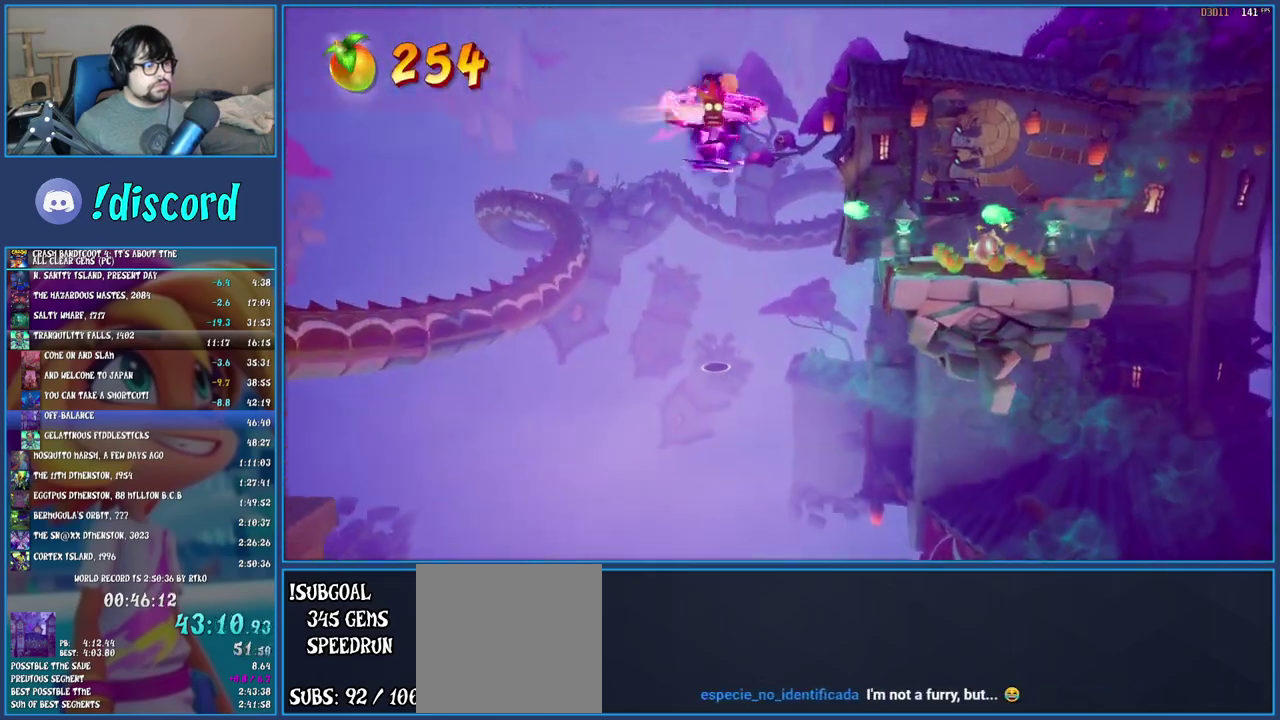
{"buttons": [], "left_stick": "up-right", "right_stick": "center", "events": [[217, "CROSS", "down"], [367, "CROSS", "up"]]}
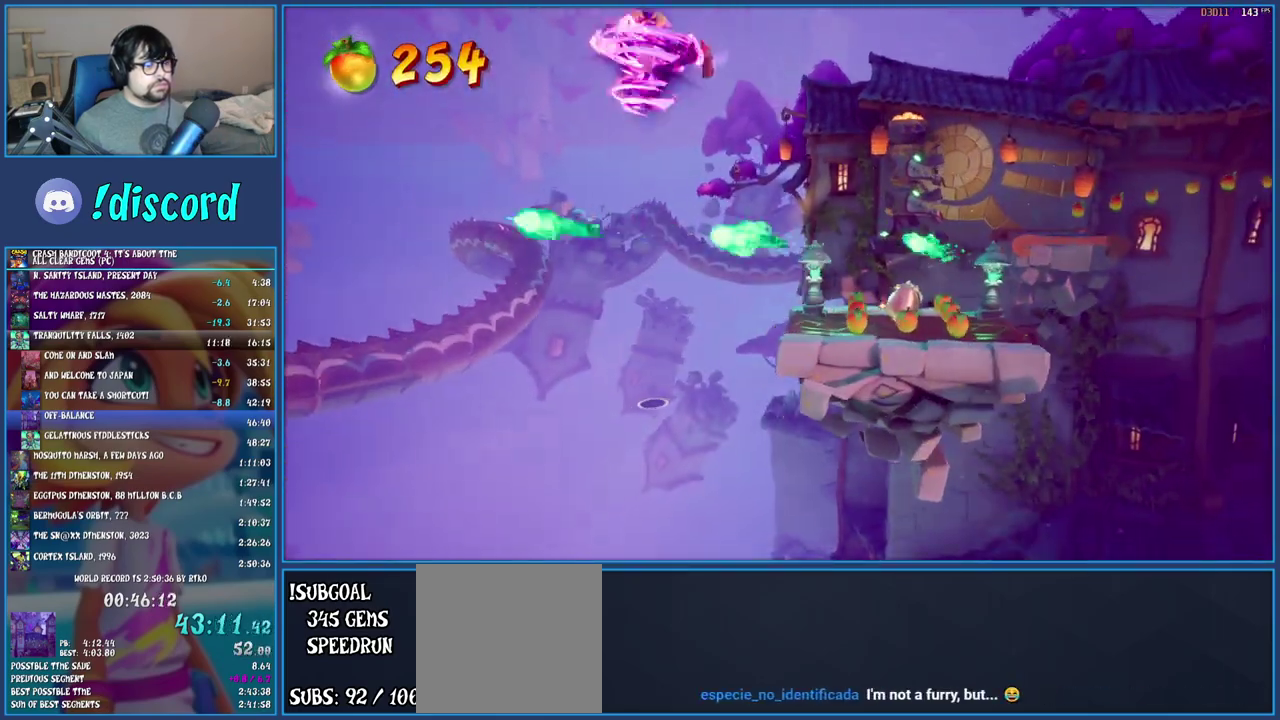
{"buttons": [], "left_stick": "right", "right_stick": "center"}
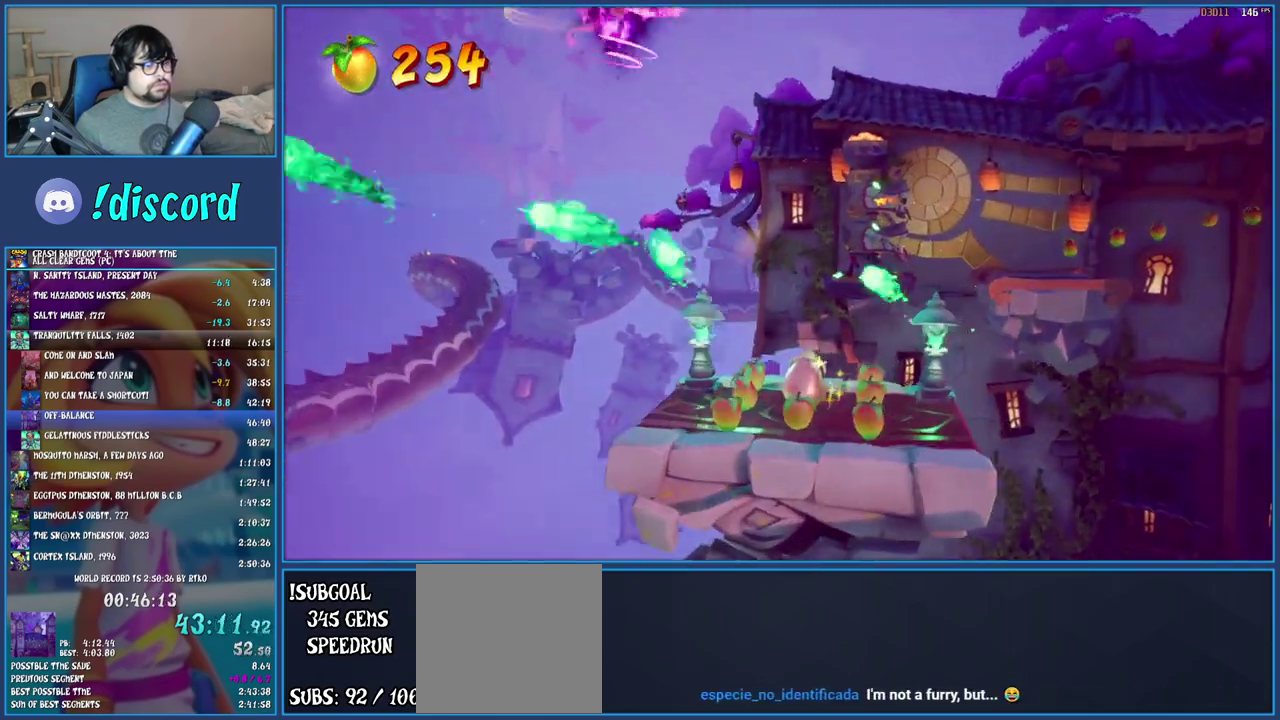
{"buttons": [], "left_stick": "center", "right_stick": "center", "events": [[183, "left_stick", "down-right"], [267, "left_stick", "center"]]}
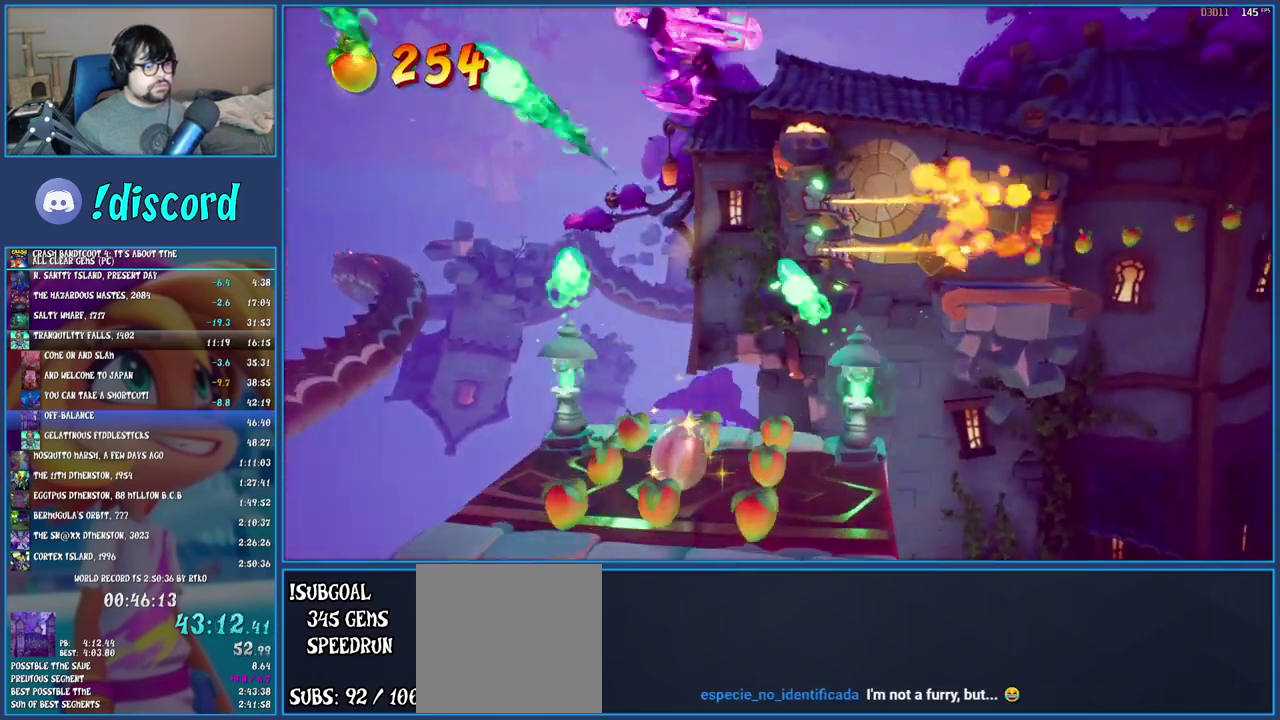
{"buttons": [], "left_stick": "center", "right_stick": "center", "events": [[17, "TRIANGLE", "down"], [83, "left_stick", "down-left"], [133, "left_stick", "up-right"], [167, "TRIANGLE", "up"], [250, "left_stick", "down-left"], [400, "left_stick", "center"]]}
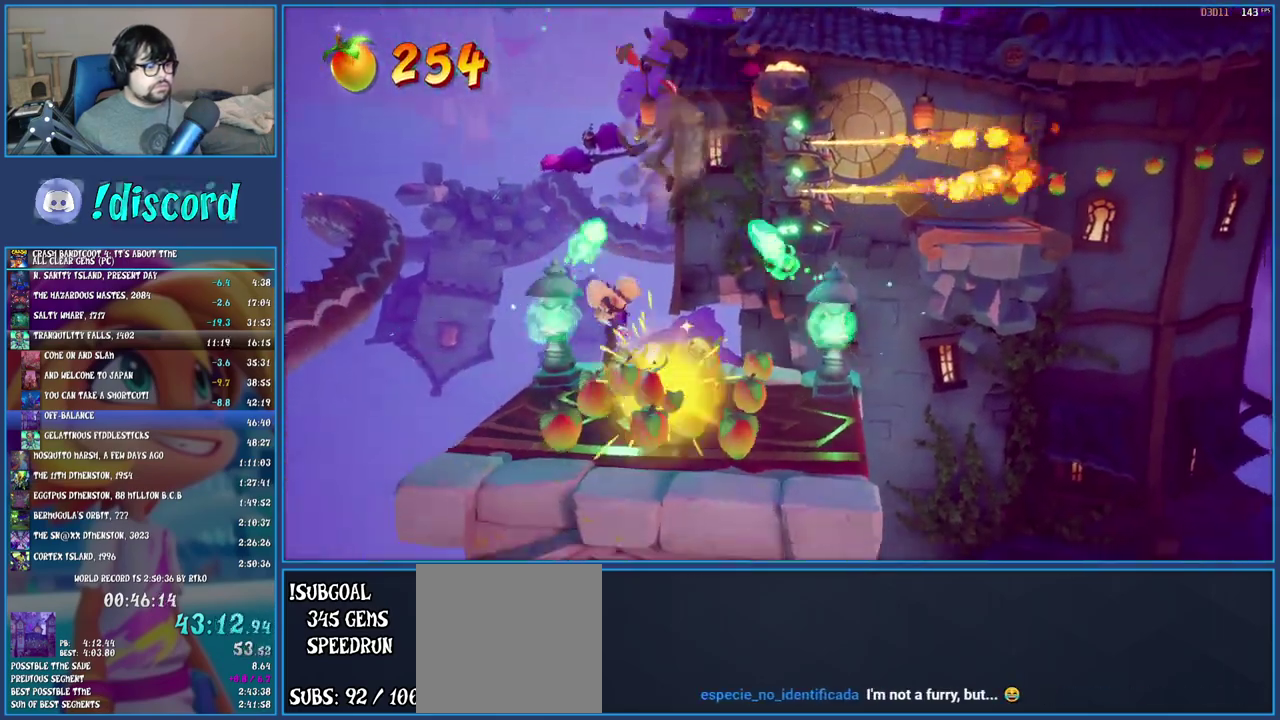
{"buttons": [], "left_stick": "up-right", "right_stick": "center", "events": [[100, "left_stick", "up-left"], [200, "left_stick", "right"], [450, "left_stick", "up-right"]]}
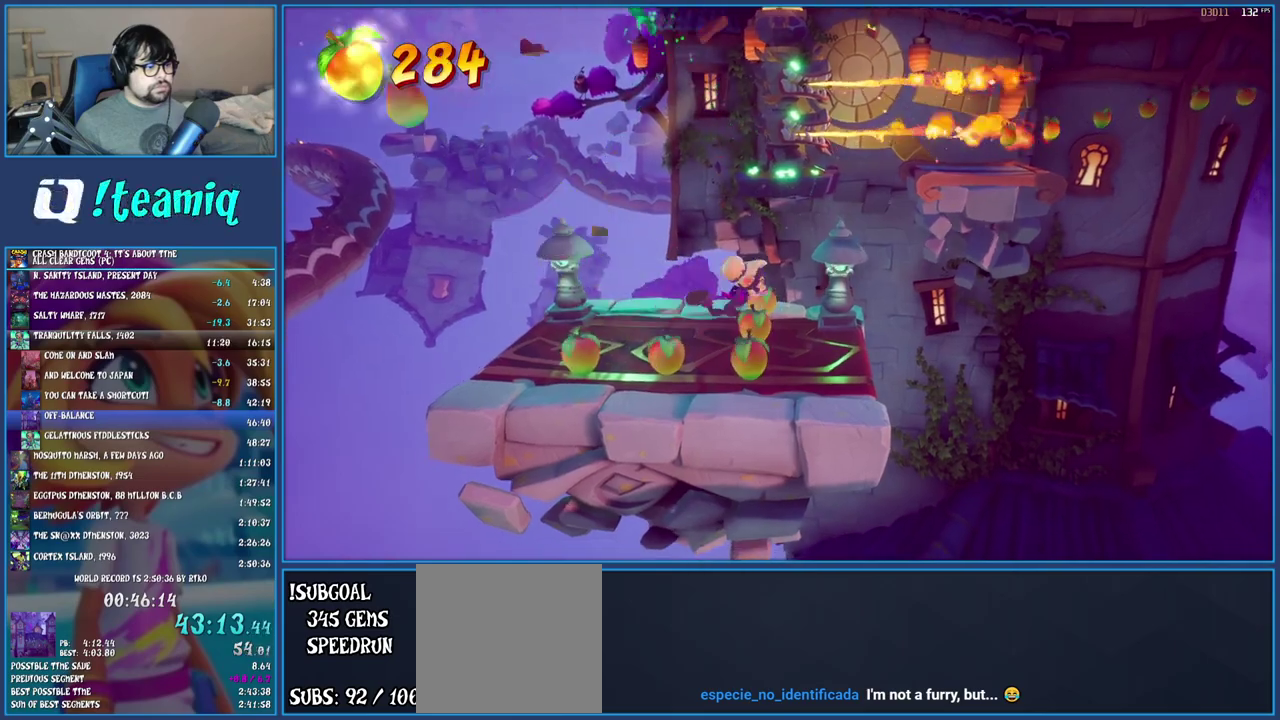
{"buttons": ["SQUARE"], "left_stick": "up-right", "right_stick": "center", "events": [[183, "R1", "down"], [300, "R1", "up"], [367, "SQUARE", "down"], [417, "CROSS", "down"], [500, "CROSS", "up"]]}
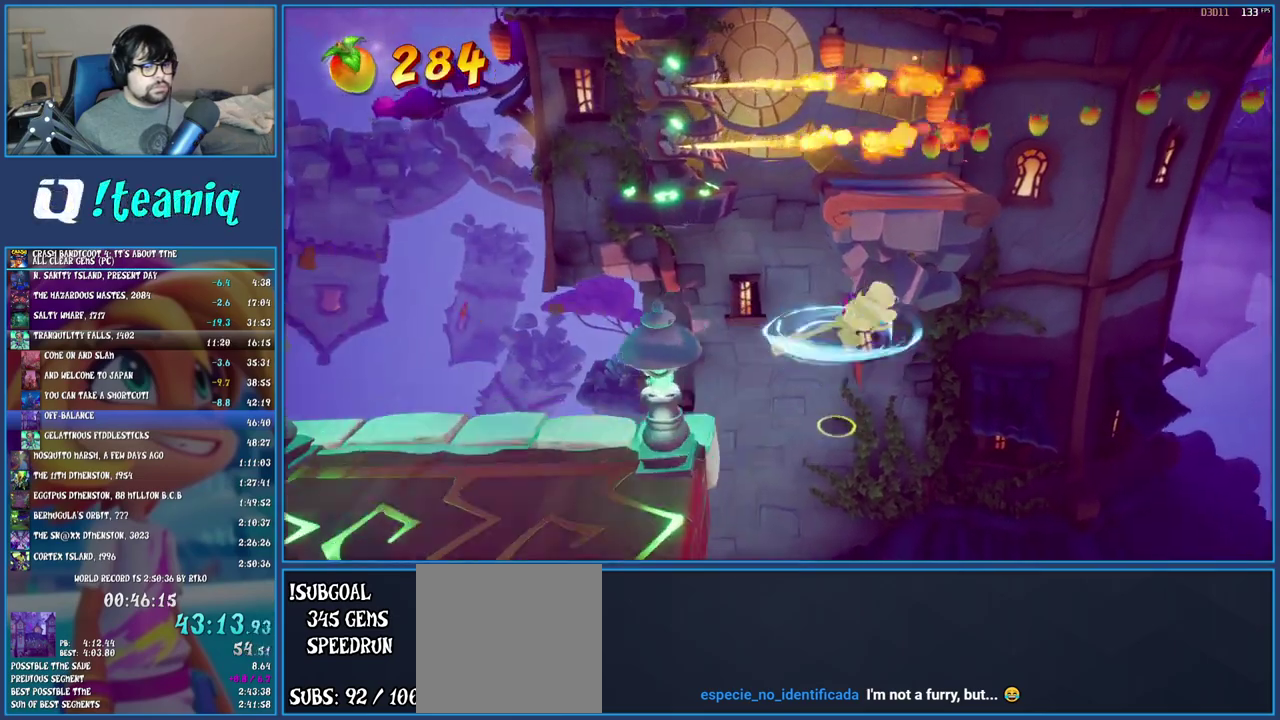
{"buttons": [], "left_stick": "right", "right_stick": "center", "events": [[33, "SQUARE", "up"], [67, "left_stick", "right"], [100, "TRIANGLE", "down"], [283, "TRIANGLE", "up"]]}
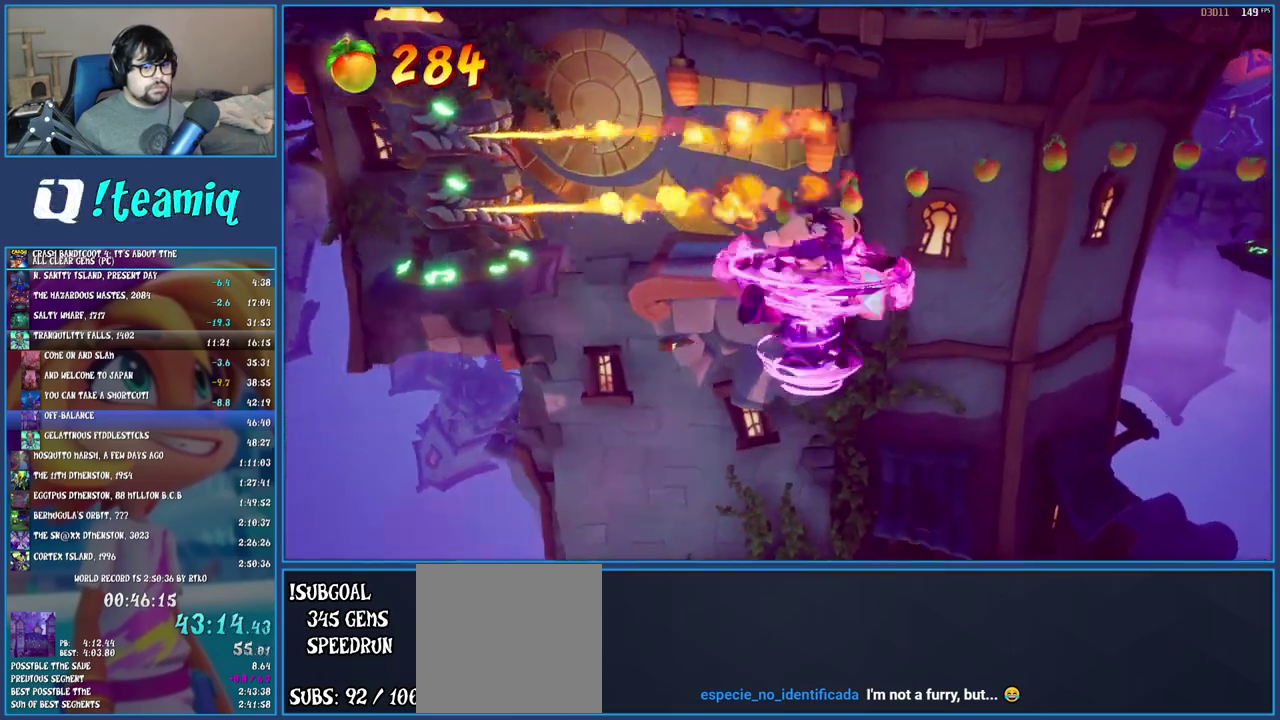
{"buttons": [], "left_stick": "right", "right_stick": "center", "events": []}
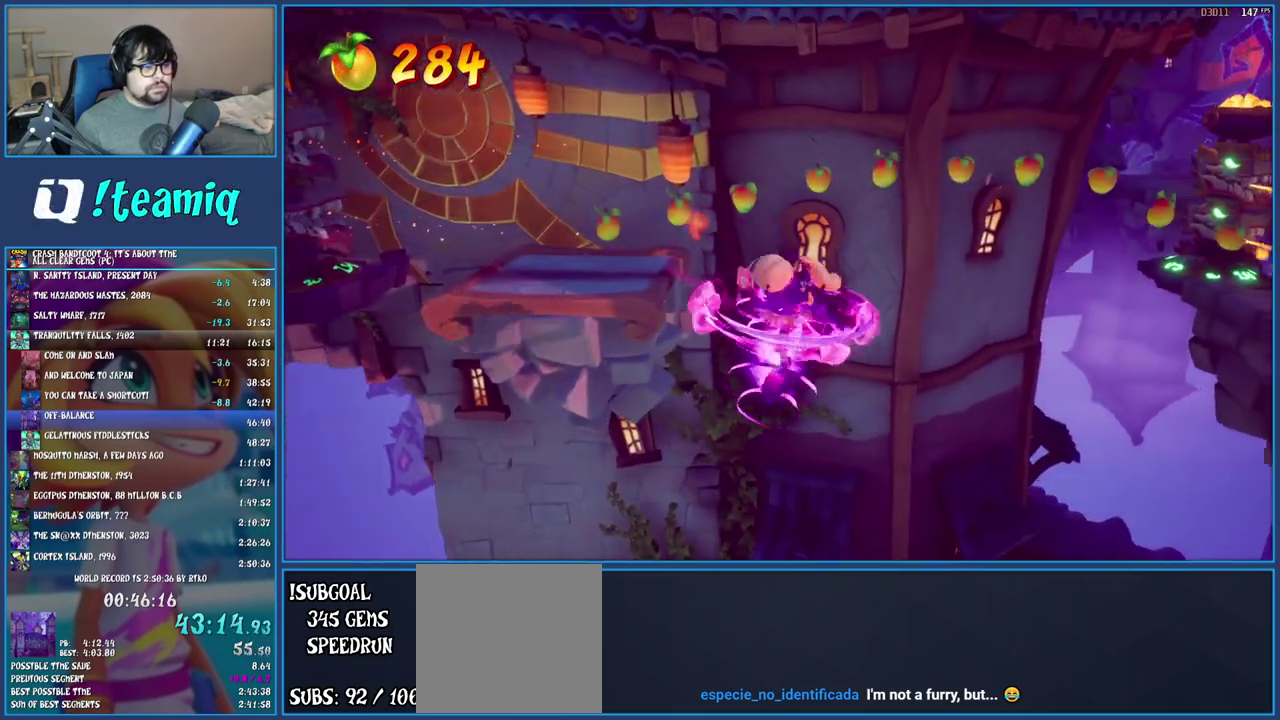
{"buttons": ["CROSS"], "left_stick": "right", "right_stick": "center", "events": [[100, "left_stick", "up-right"], [350, "CROSS", "down"], [500, "left_stick", "right"]]}
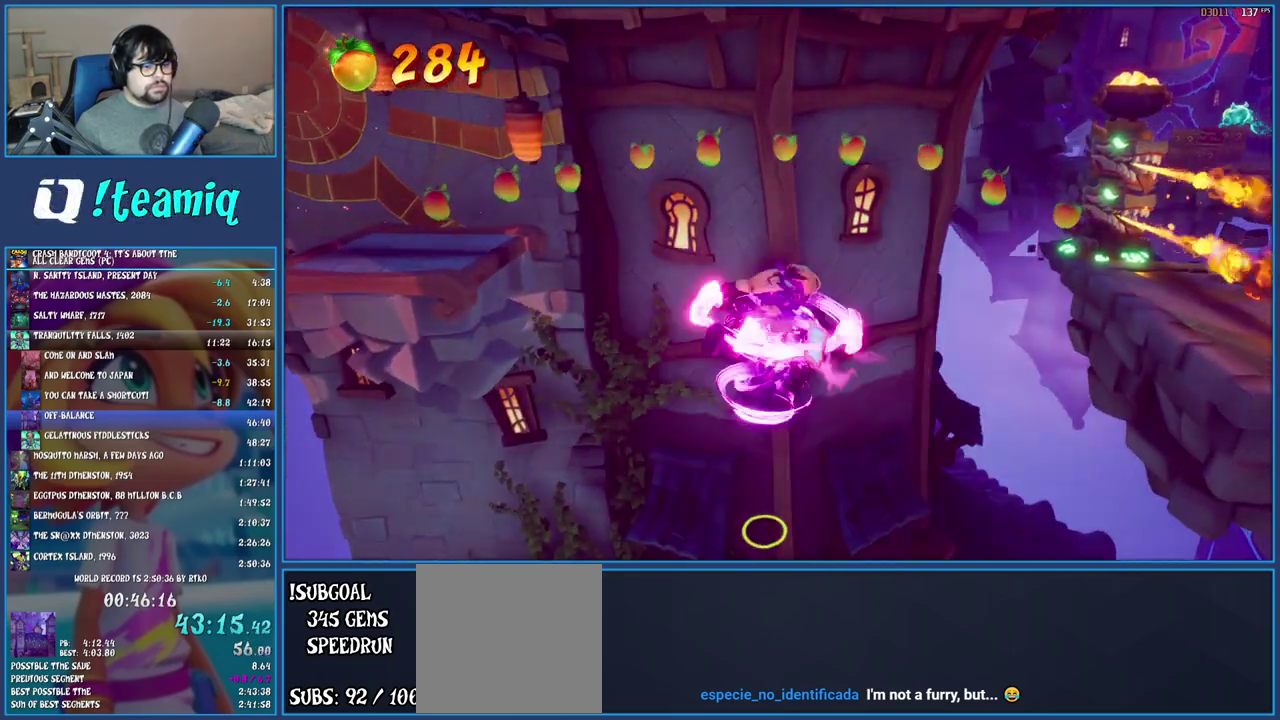
{"buttons": ["CROSS"], "left_stick": "right", "right_stick": "center", "events": []}
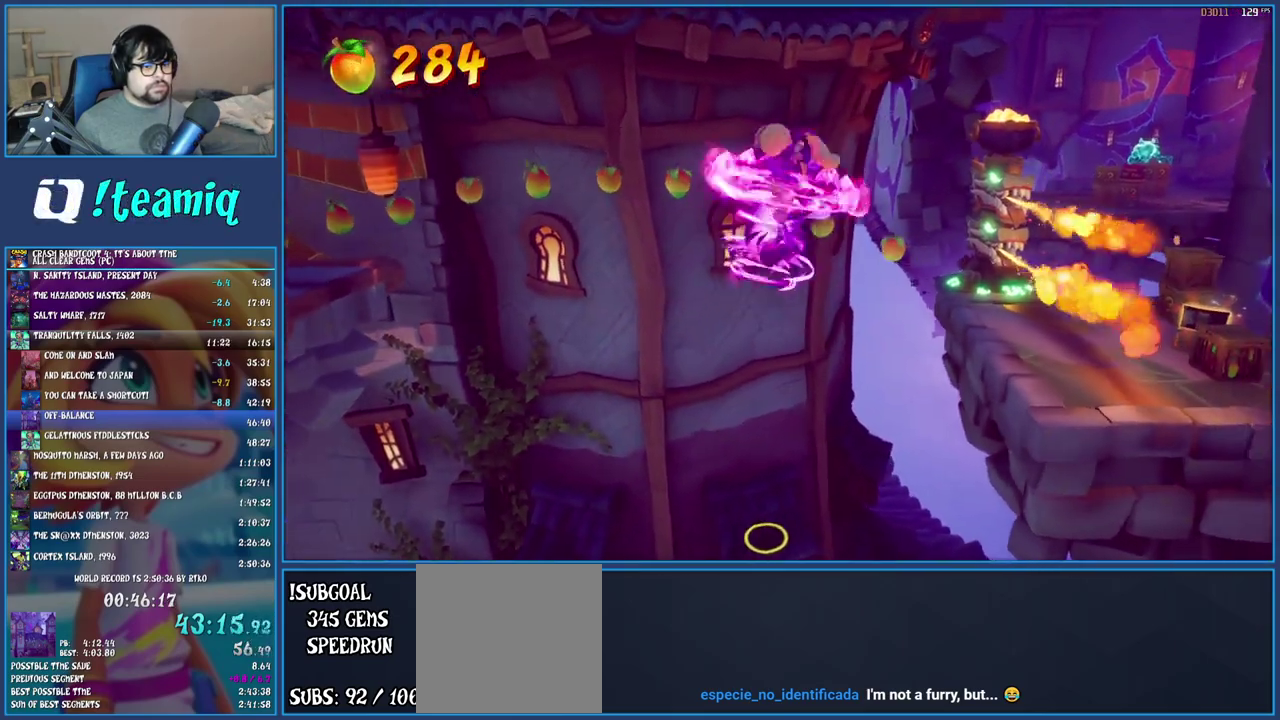
{"buttons": [], "left_stick": "up-right", "right_stick": "center"}
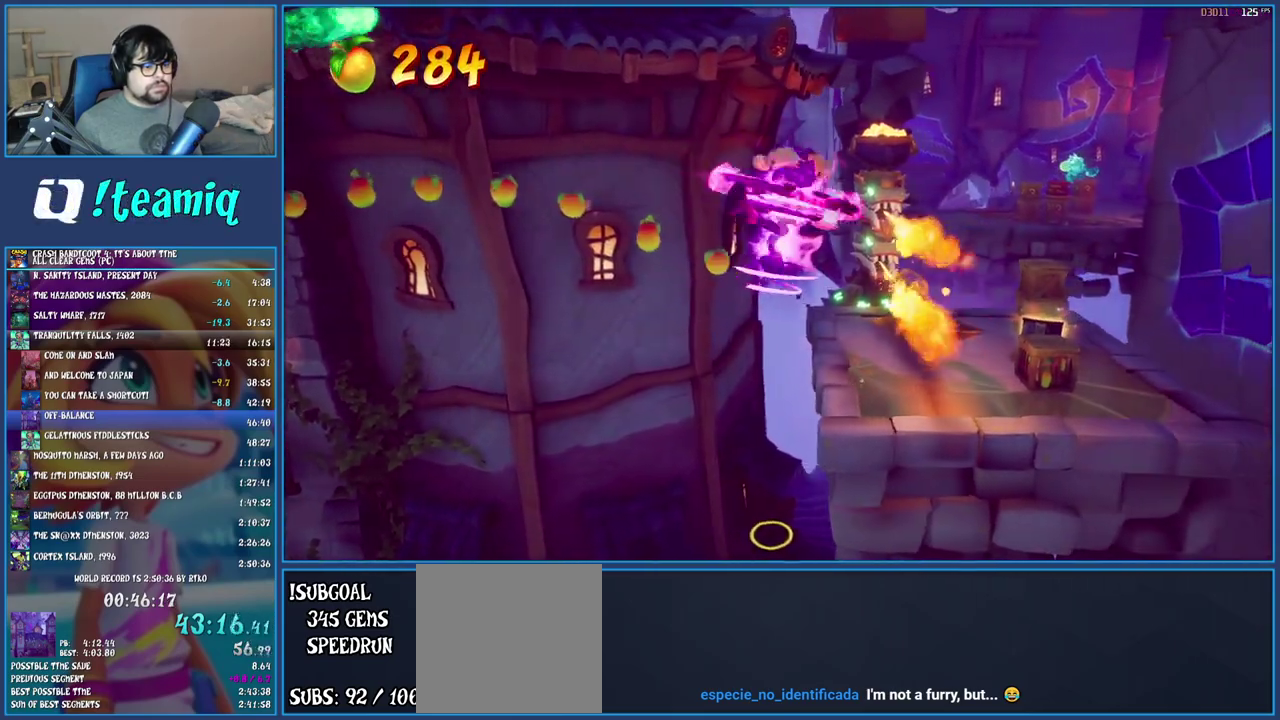
{"buttons": [], "left_stick": "up-right", "right_stick": "center"}
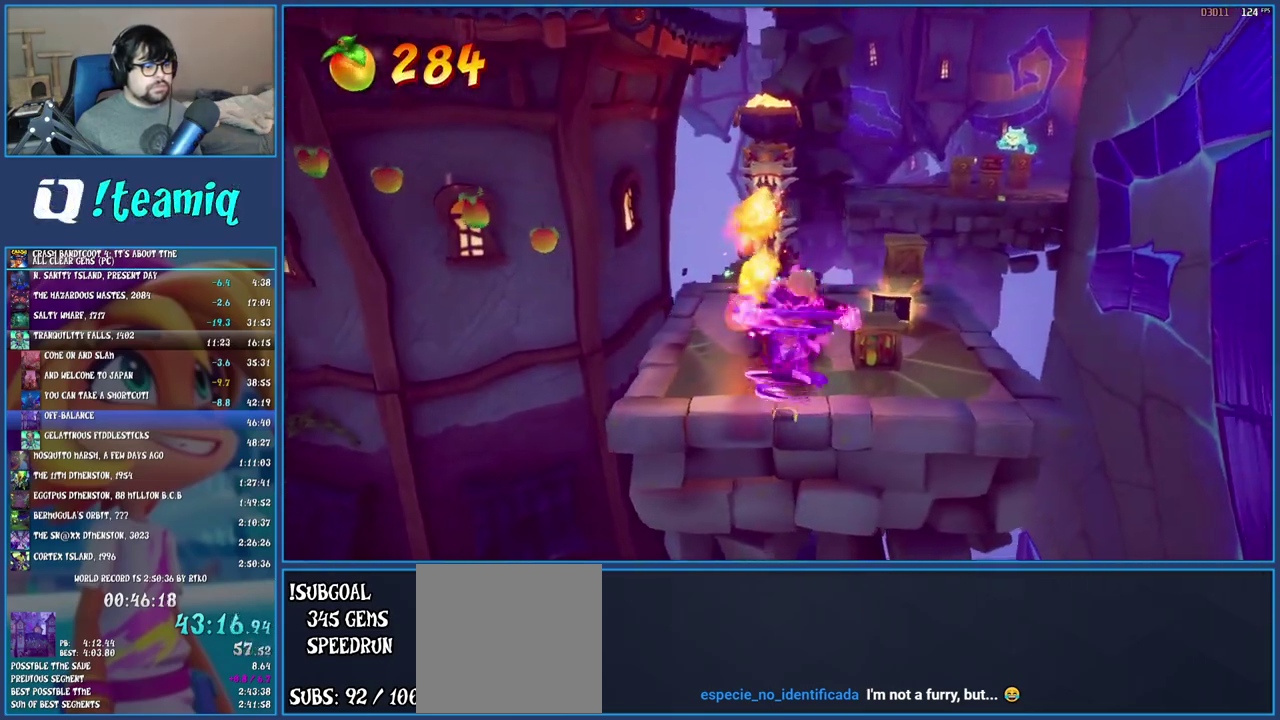
{"buttons": ["R1"], "left_stick": "up-right", "right_stick": "center", "events": [[83, "TRIANGLE", "down"], [150, "left_stick", "down-left"], [233, "TRIANGLE", "up"], [283, "left_stick", "up-right"], [417, "R1", "down"]]}
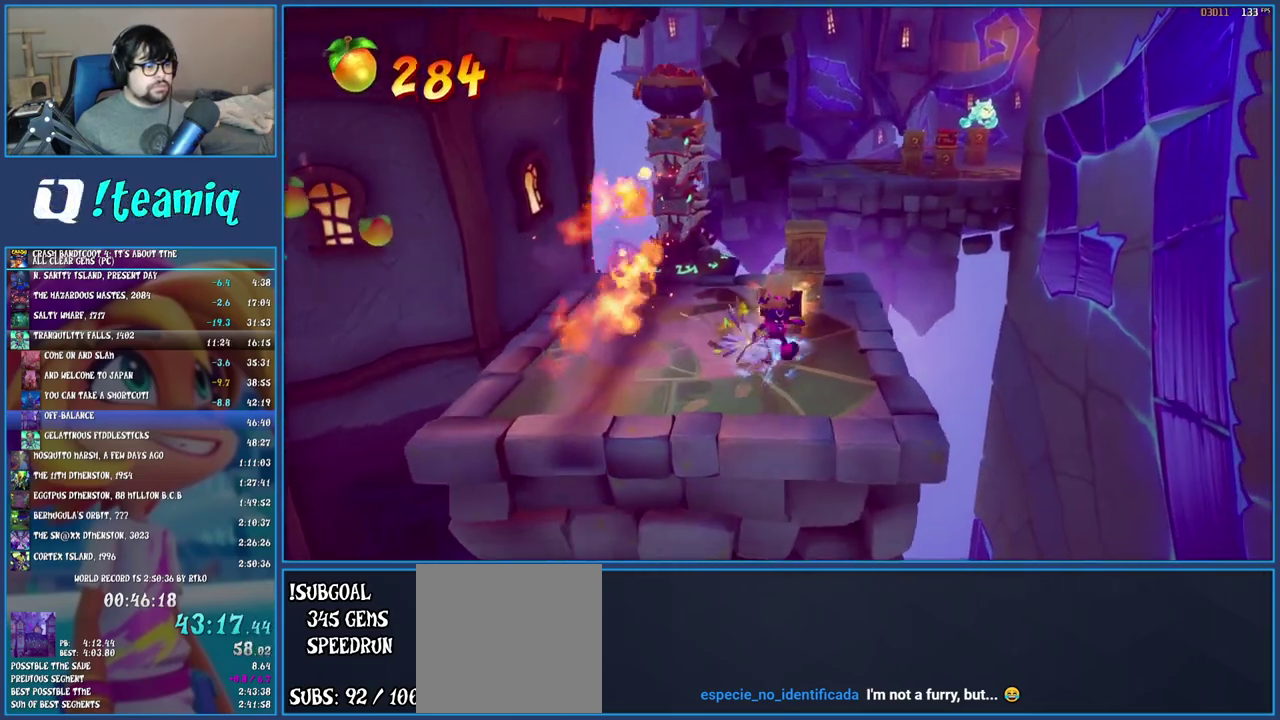
{"buttons": [], "left_stick": "up", "right_stick": "center", "events": [[33, "R1", "up"], [33, "left_stick", "down-left"], [100, "left_stick", "up"], [150, "SQUARE", "down"], [367, "SQUARE", "up"]]}
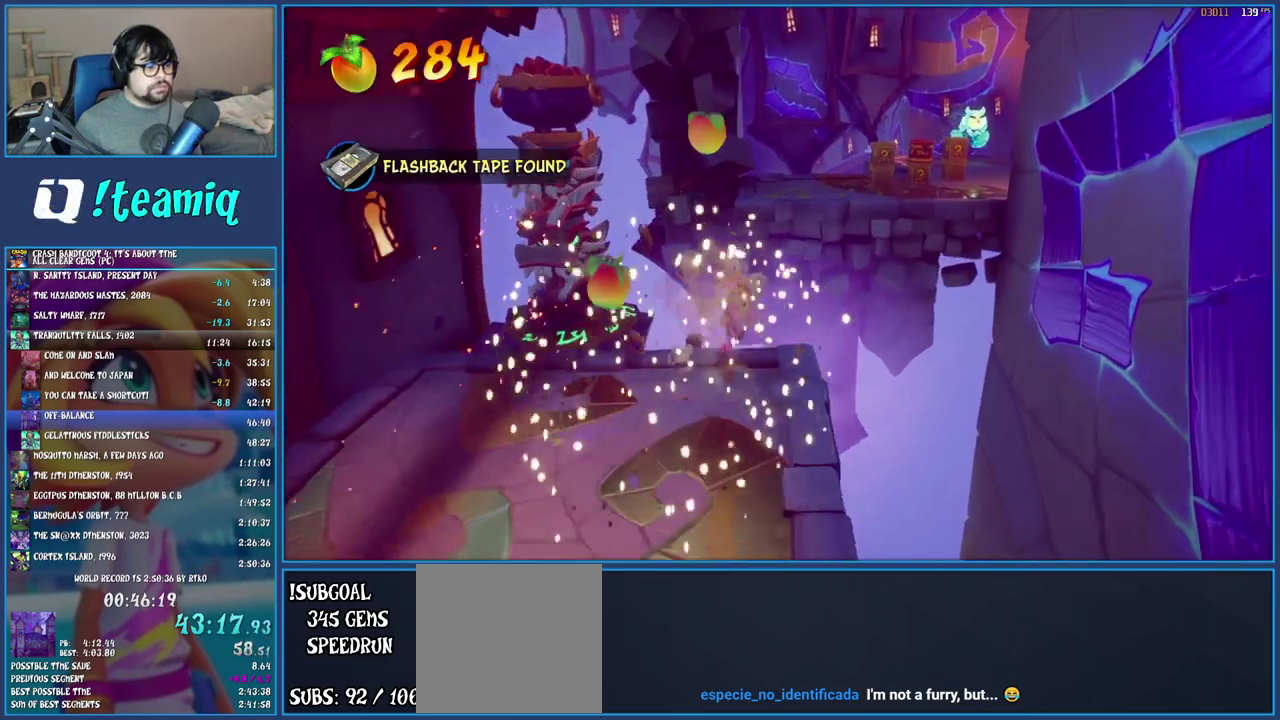
{"buttons": [], "left_stick": "up", "right_stick": "center", "events": [[17, "R1", "down"], [100, "R1", "up"], [133, "SQUARE", "down"], [183, "CROSS", "down"], [267, "SQUARE", "up"], [283, "CROSS", "up"], [350, "TRIANGLE", "down"], [467, "TRIANGLE", "up"]]}
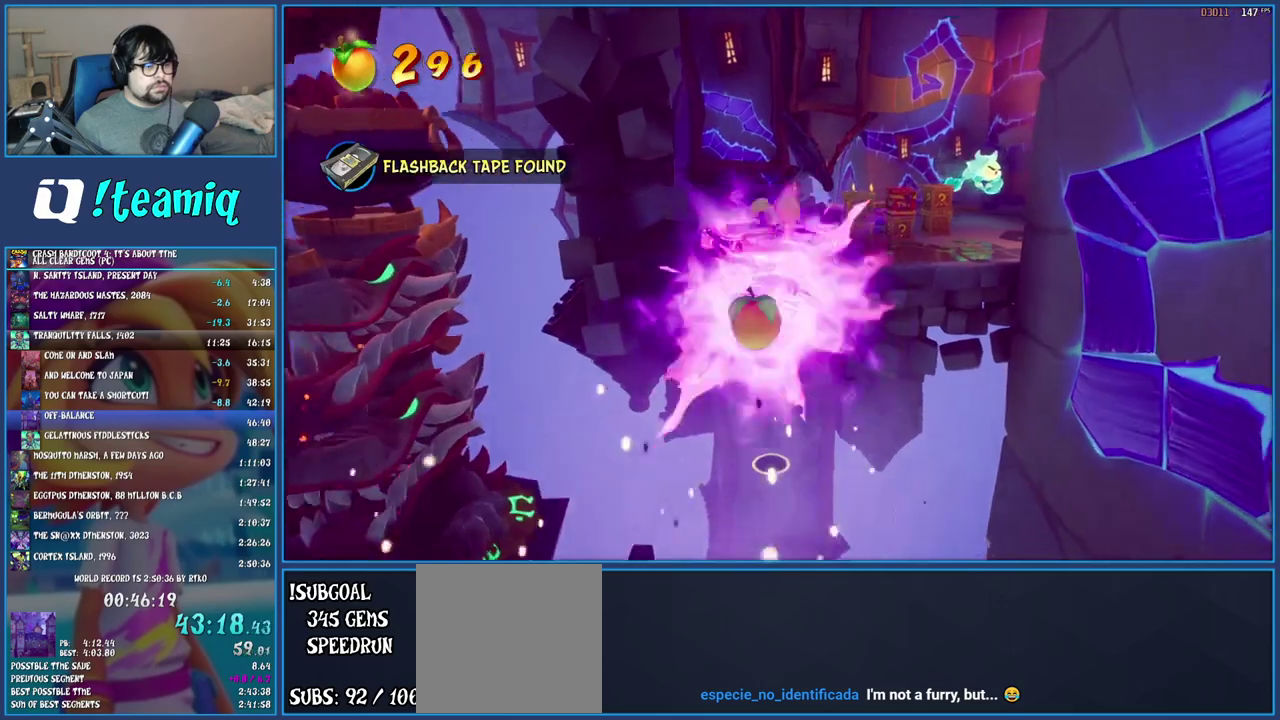
{"buttons": [], "left_stick": "up", "right_stick": "center", "events": [[100, "left_stick", "up-right"], [133, "CROSS", "down"], [350, "CROSS", "up"], [350, "left_stick", "up"]]}